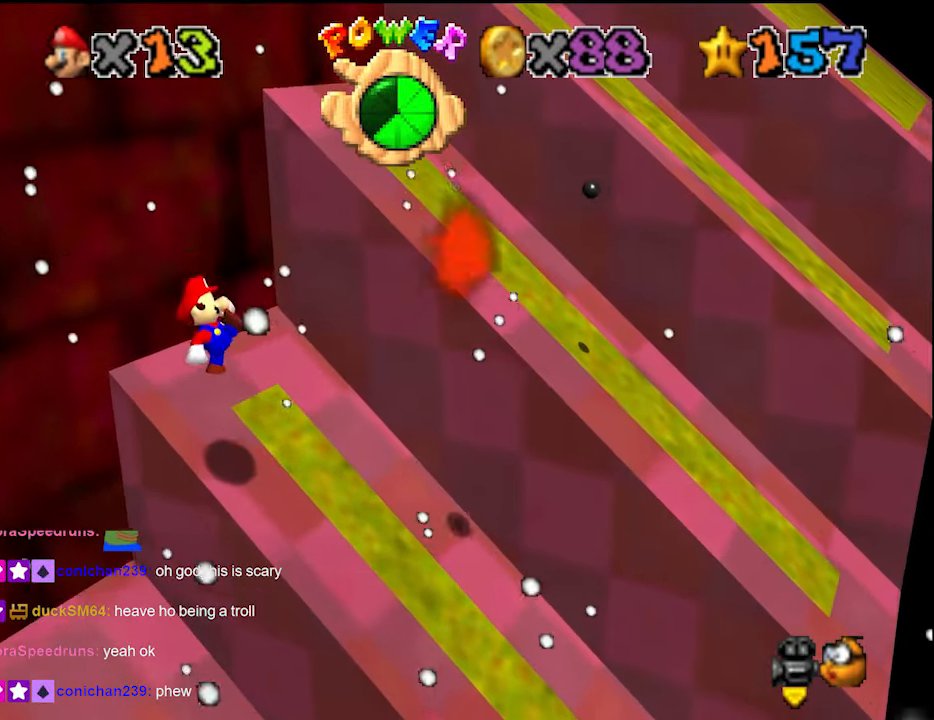
Gameplay with a controller (Nintendo layout); each line is a JSON object with the inputs held at the frame after it. "events" lists button and stick changes between this image and that frame as [ms after this image, input, new state], when the widget could be followed in between. Not read: L3 R3 START.
{"buttons": ["A"], "left_stick": "up", "events": [[300, "A", "down"]]}
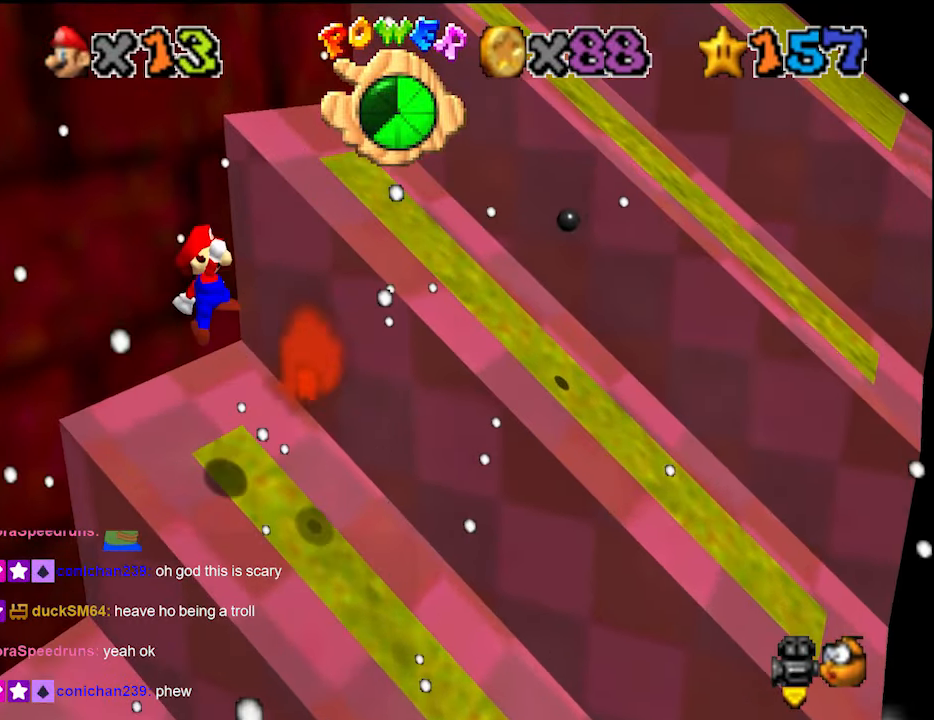
{"buttons": ["DPAD_DOWN"], "left_stick": "up", "events": [[200, "B", "down"], [300, "A", "up"], [300, "B", "up"], [333, "left_stick", "up-left"], [466, "DPAD_DOWN", "down"], [466, "left_stick", "up"]]}
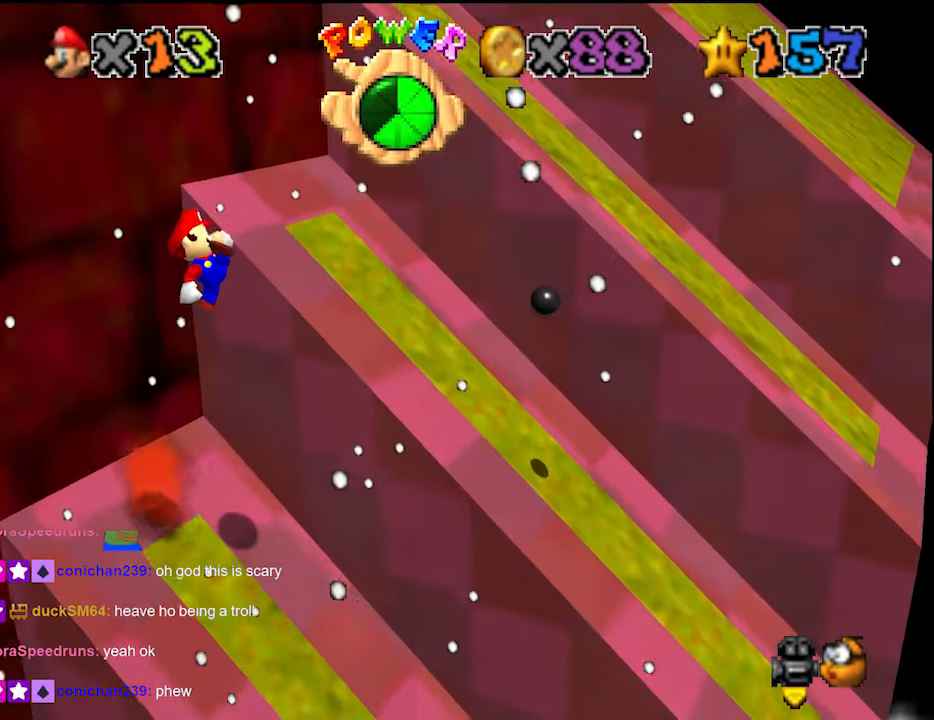
{"buttons": [], "left_stick": "center", "events": [[33, "DPAD_DOWN", "up"], [66, "left_stick", "up-left"], [266, "left_stick", "center"]]}
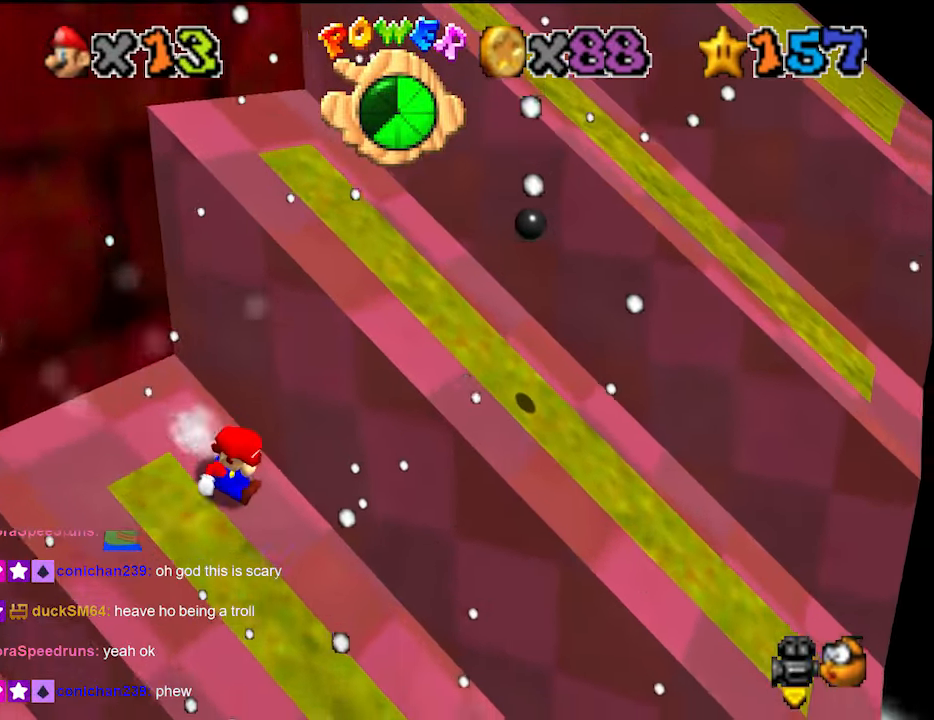
{"buttons": ["A", "B"], "left_stick": "up-left", "events": [[33, "A", "down"], [266, "left_stick", "up-left"], [466, "B", "down"]]}
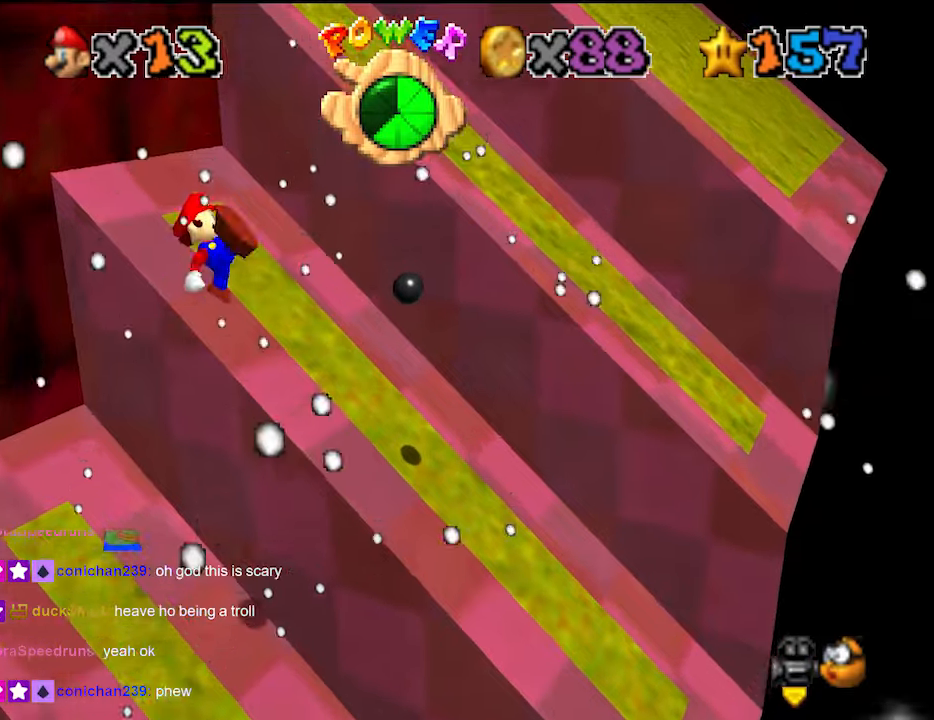
{"buttons": [], "left_stick": "up", "events": [[66, "A", "up"], [66, "B", "up"], [100, "left_stick", "up"], [133, "DPAD_DOWN", "down"], [233, "DPAD_DOWN", "up"]]}
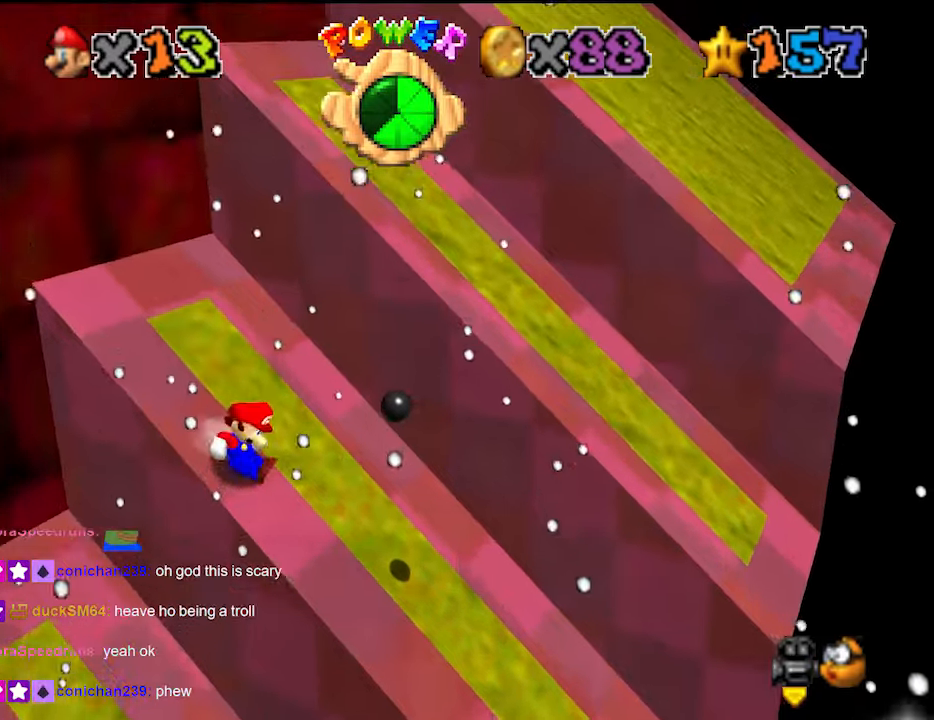
{"buttons": ["A"], "left_stick": "up", "events": [[100, "A", "down"]]}
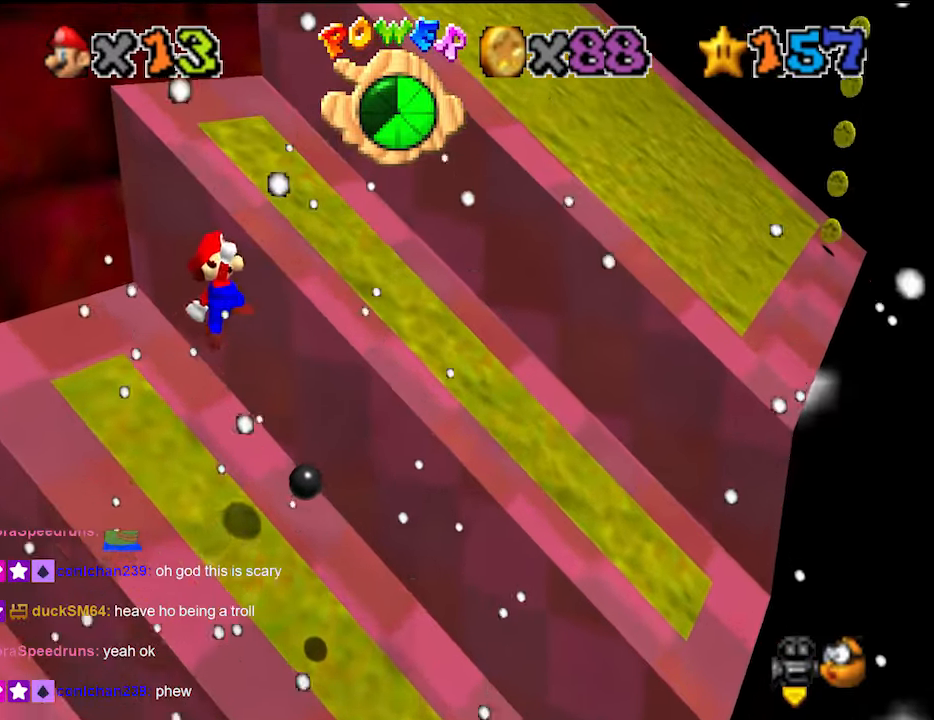
{"buttons": [], "left_stick": "up", "events": [[133, "B", "down"], [200, "A", "up"], [266, "B", "up"], [333, "left_stick", "up-left"], [366, "DPAD_DOWN", "down"], [433, "DPAD_DOWN", "up"], [433, "left_stick", "up"]]}
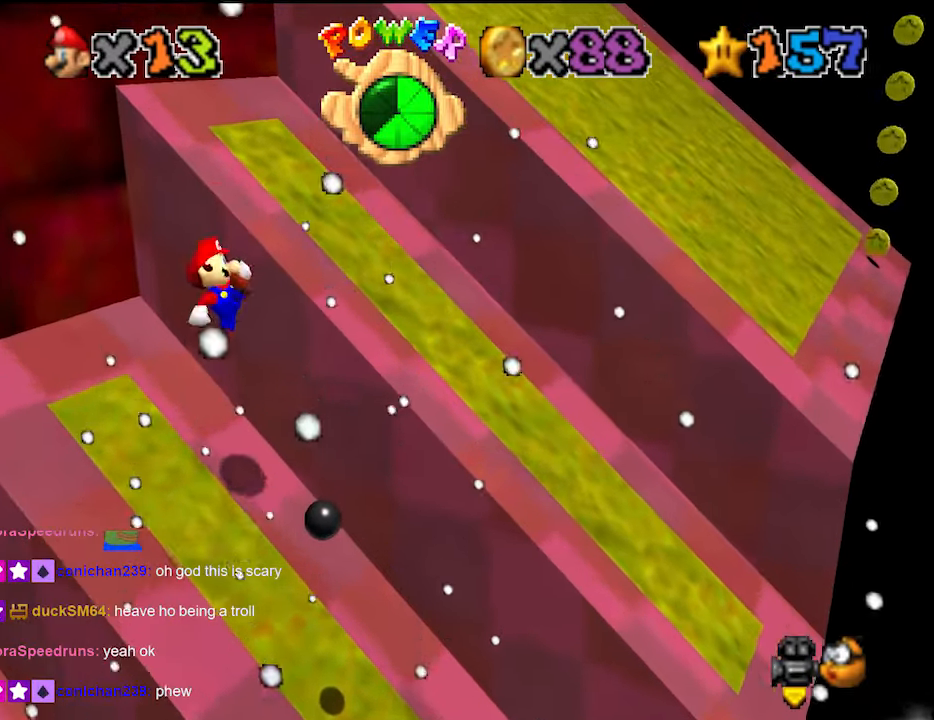
{"buttons": ["A"], "left_stick": "center", "events": [[100, "left_stick", "center"], [400, "A", "down"]]}
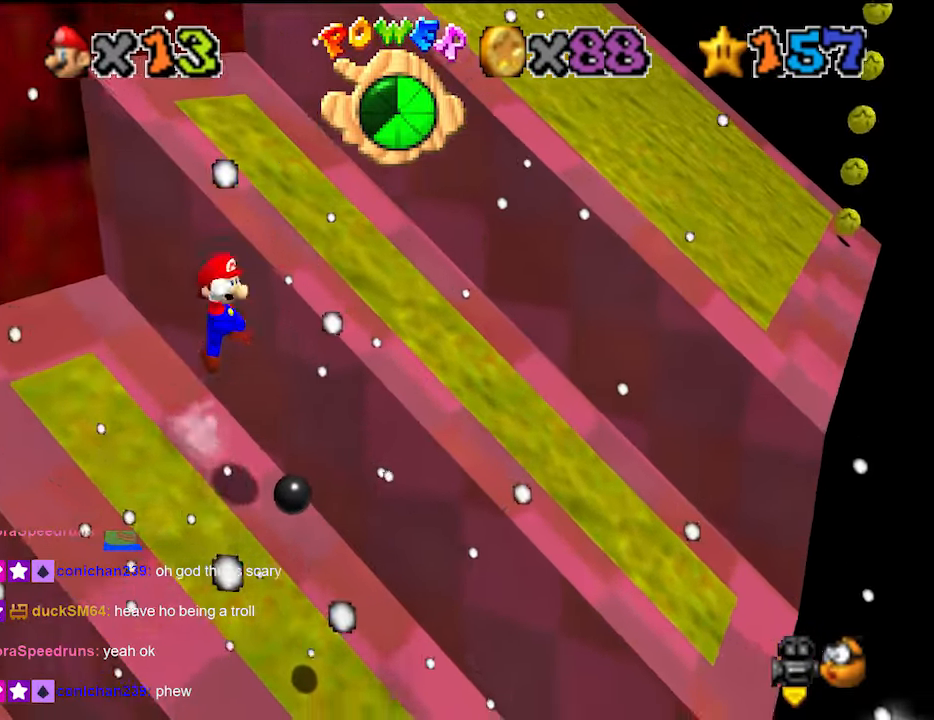
{"buttons": [], "left_stick": "up-left", "events": [[133, "left_stick", "up"], [333, "B", "down"], [400, "A", "up"], [466, "B", "up"], [500, "left_stick", "up-left"]]}
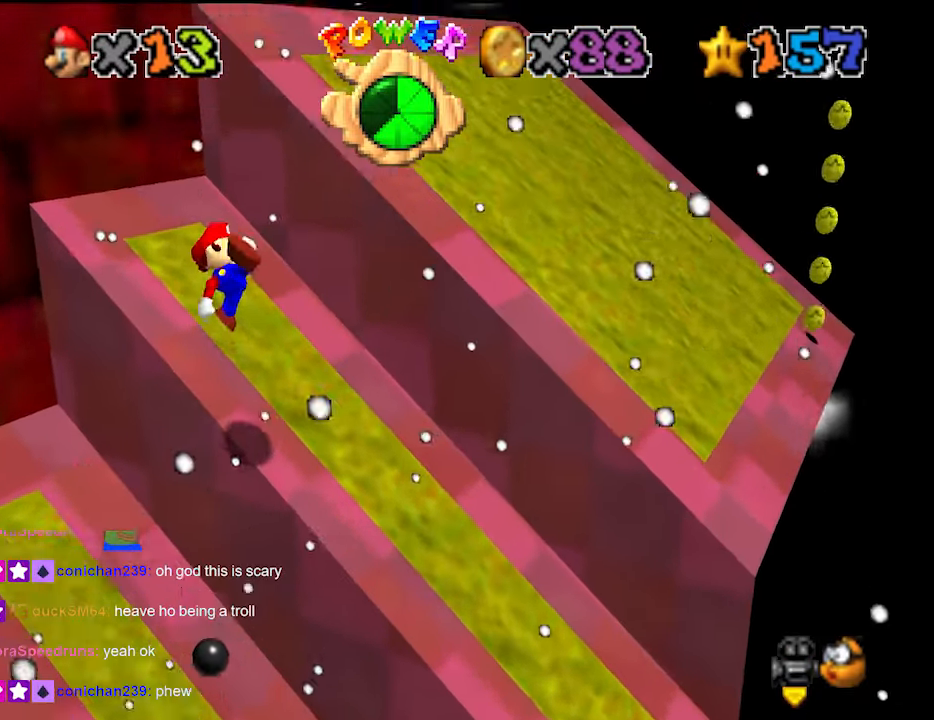
{"buttons": ["A"], "left_stick": "up", "events": [[33, "DPAD_DOWN", "down"], [100, "DPAD_DOWN", "up"], [266, "left_stick", "up"], [500, "A", "down"]]}
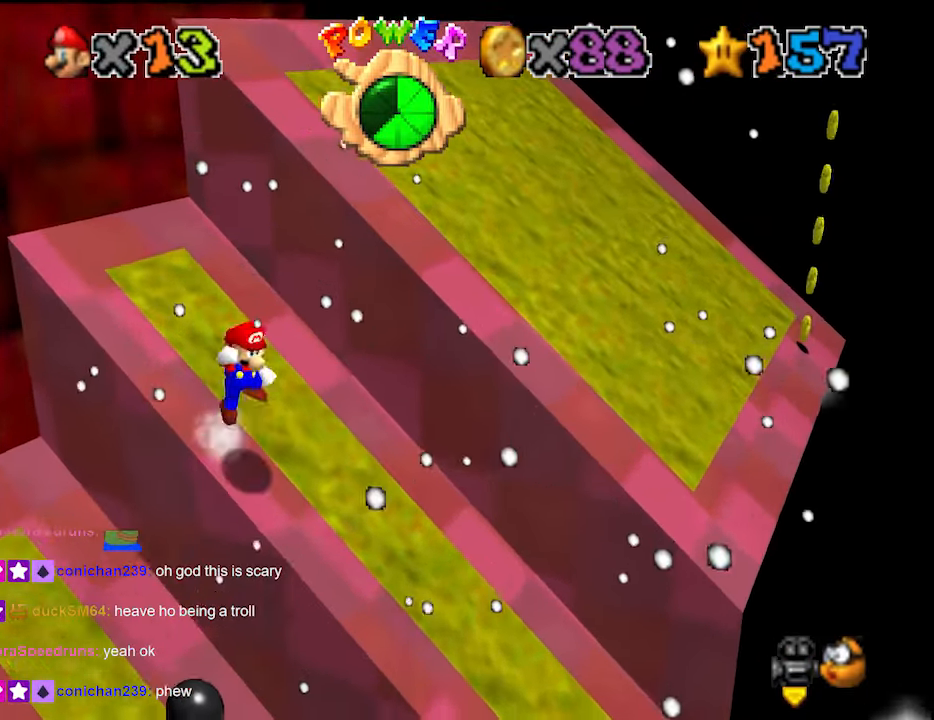
{"buttons": ["A"], "left_stick": "up", "events": []}
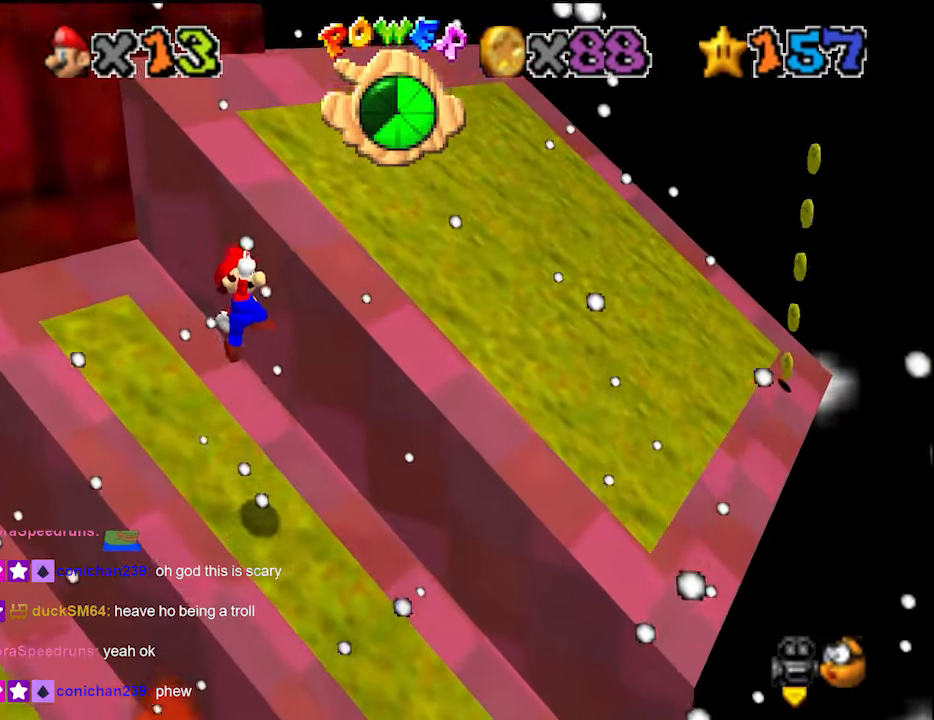
{"buttons": [], "left_stick": "up", "events": [[133, "B", "down"], [266, "A", "up"], [266, "B", "up"], [366, "DPAD_DOWN", "down"], [433, "DPAD_DOWN", "up"]]}
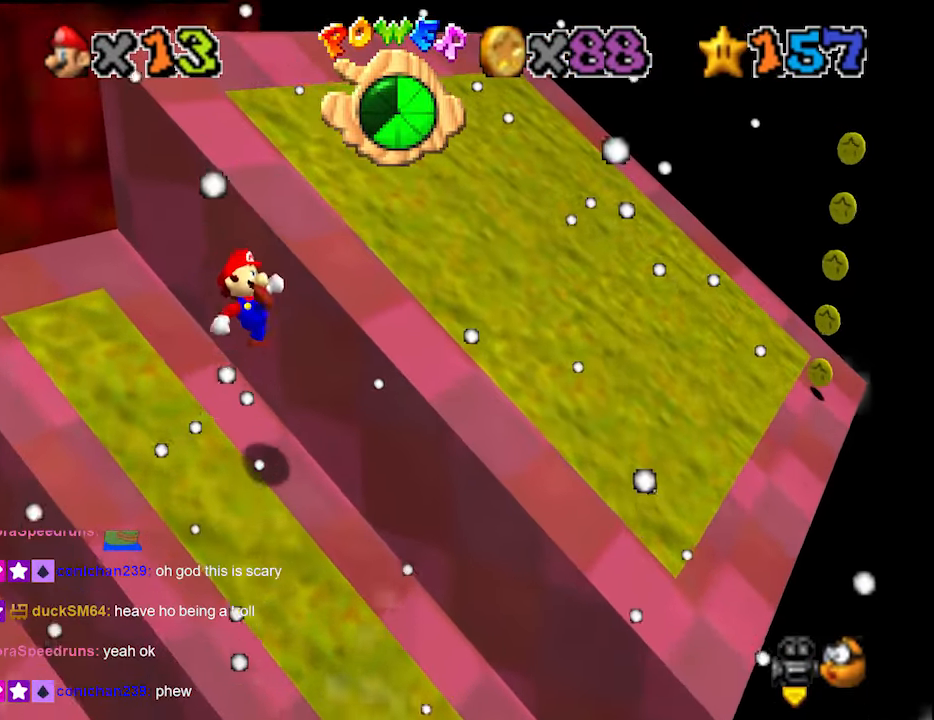
{"buttons": ["A"], "left_stick": "center", "events": [[200, "left_stick", "center"], [366, "A", "down"]]}
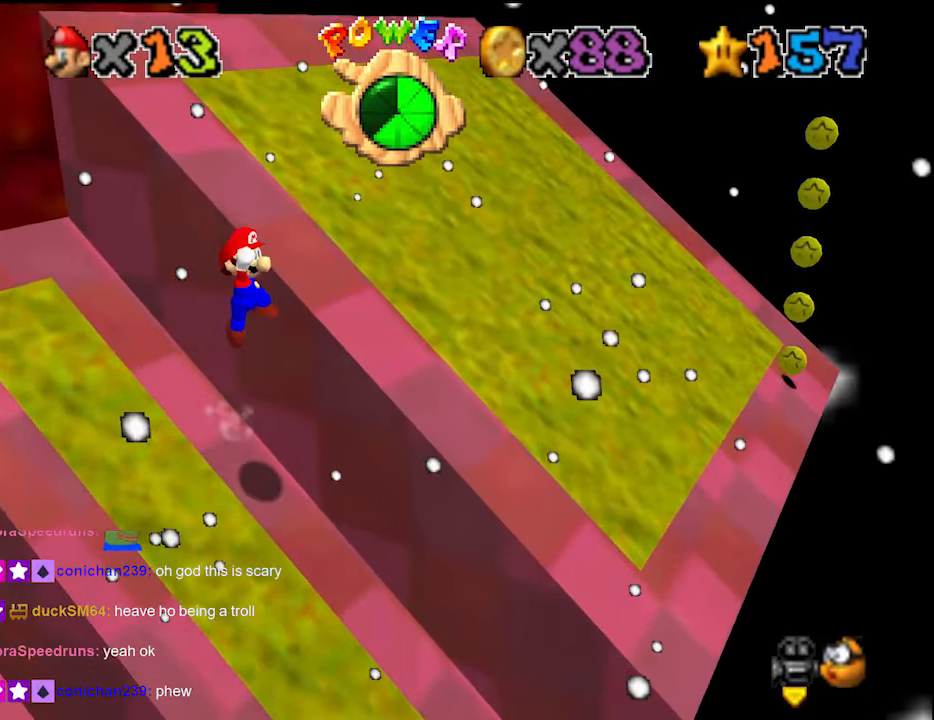
{"buttons": ["C_DOWN", "C_RIGHT"], "left_stick": "up", "events": [[100, "left_stick", "up"], [266, "B", "down"], [366, "A", "up"], [366, "B", "up"], [400, "C_DOWN", "down"], [466, "C_RIGHT", "down"]]}
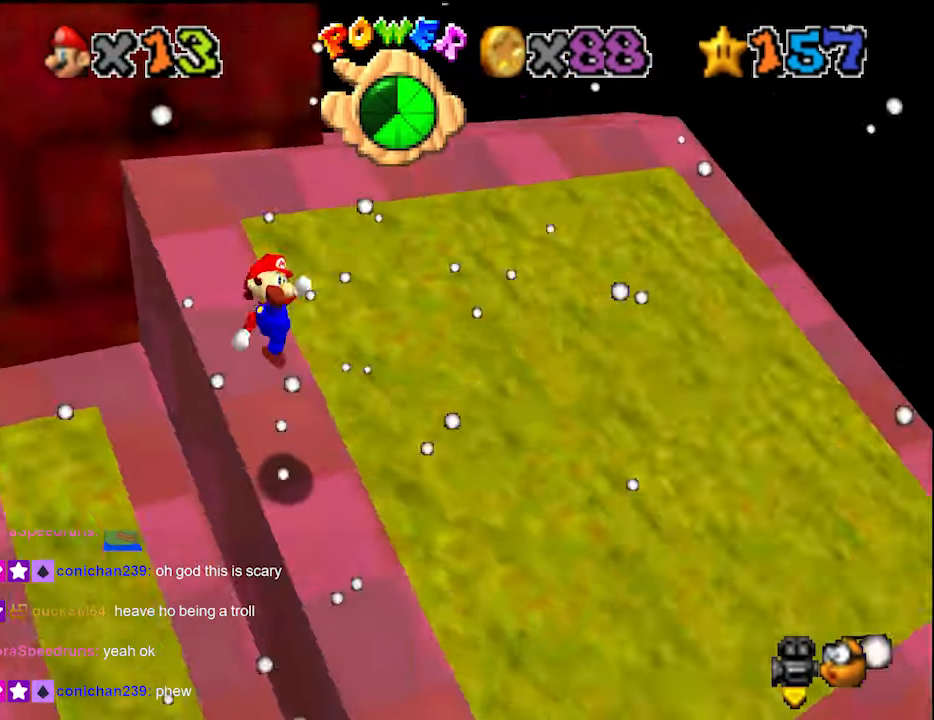
{"buttons": ["A"], "left_stick": "up", "events": [[33, "C_DOWN", "up"], [33, "C_RIGHT", "up"], [133, "DPAD_DOWN", "down"], [266, "DPAD_DOWN", "up"], [433, "A", "down"]]}
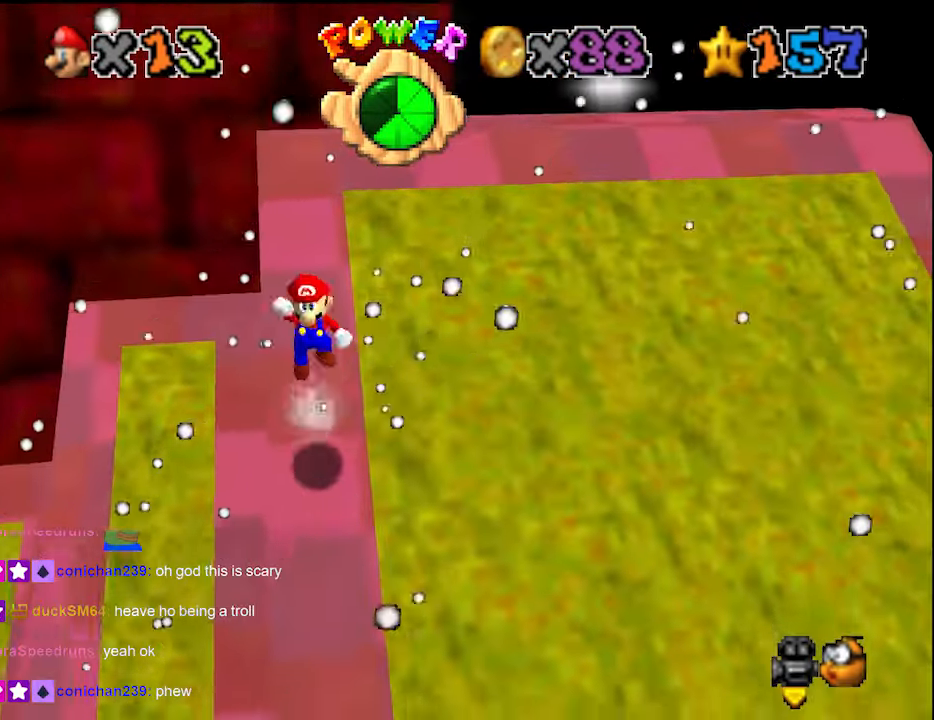
{"buttons": [], "left_stick": "up", "events": [[133, "A", "up"], [400, "B", "down"], [466, "B", "up"]]}
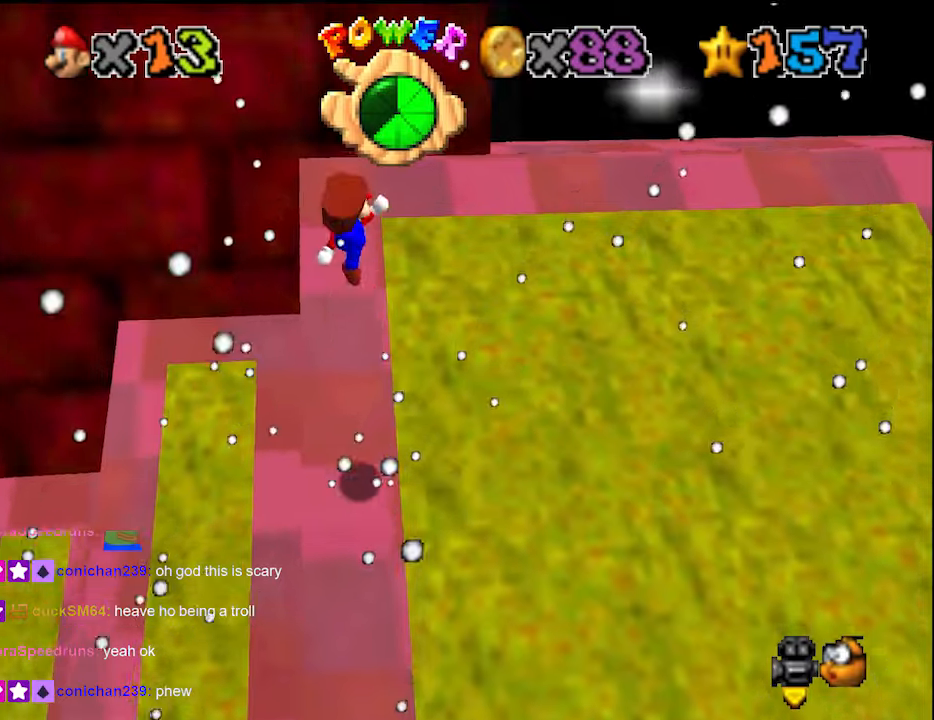
{"buttons": [], "left_stick": "up", "events": [[100, "DPAD_DOWN", "down"], [233, "DPAD_DOWN", "up"]]}
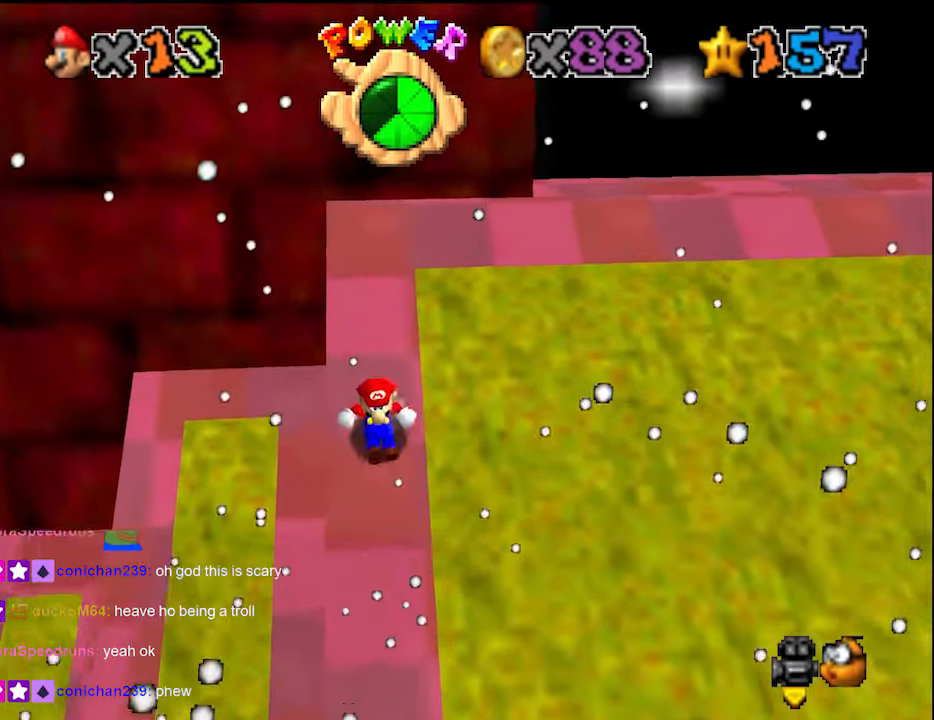
{"buttons": ["A", "B"], "left_stick": "up", "events": [[100, "A", "down"], [433, "B", "down"]]}
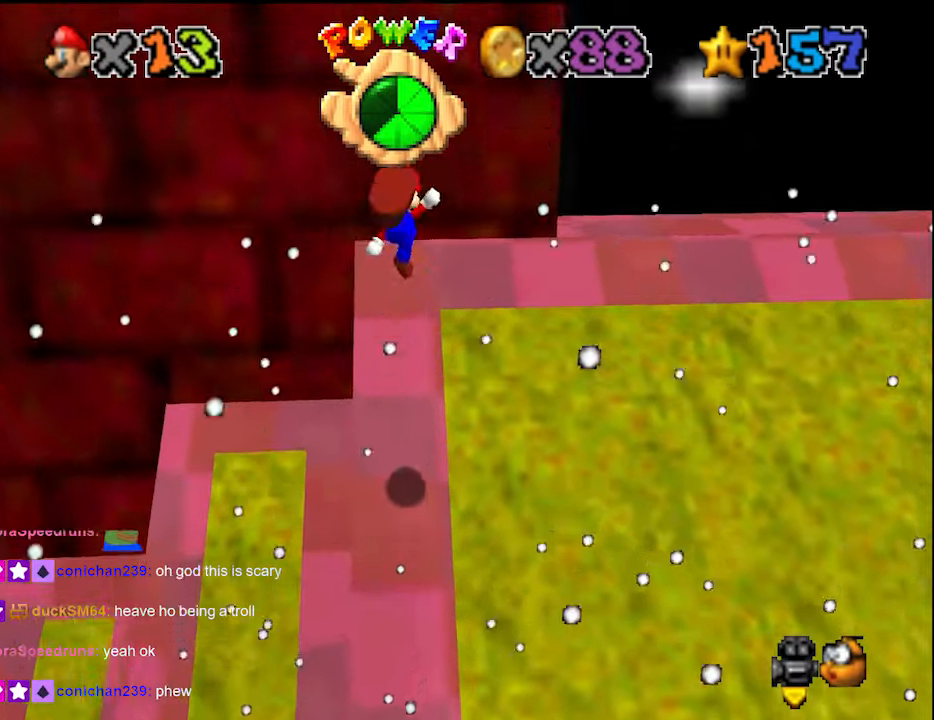
{"buttons": [], "left_stick": "up-left", "events": [[33, "A", "up"], [33, "B", "up"], [166, "C_LEFT", "down"], [233, "C_LEFT", "up"], [266, "left_stick", "up-left"], [333, "DPAD_DOWN", "down"], [466, "DPAD_DOWN", "up"]]}
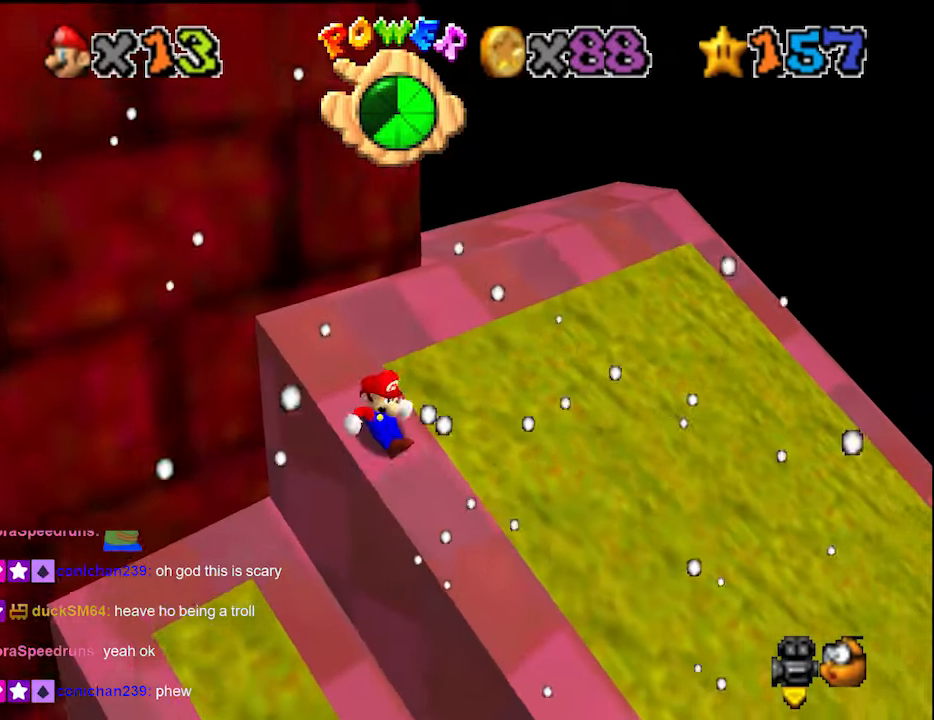
{"buttons": [], "left_stick": "center", "events": [[166, "left_stick", "center"], [233, "A", "down"], [333, "A", "up"]]}
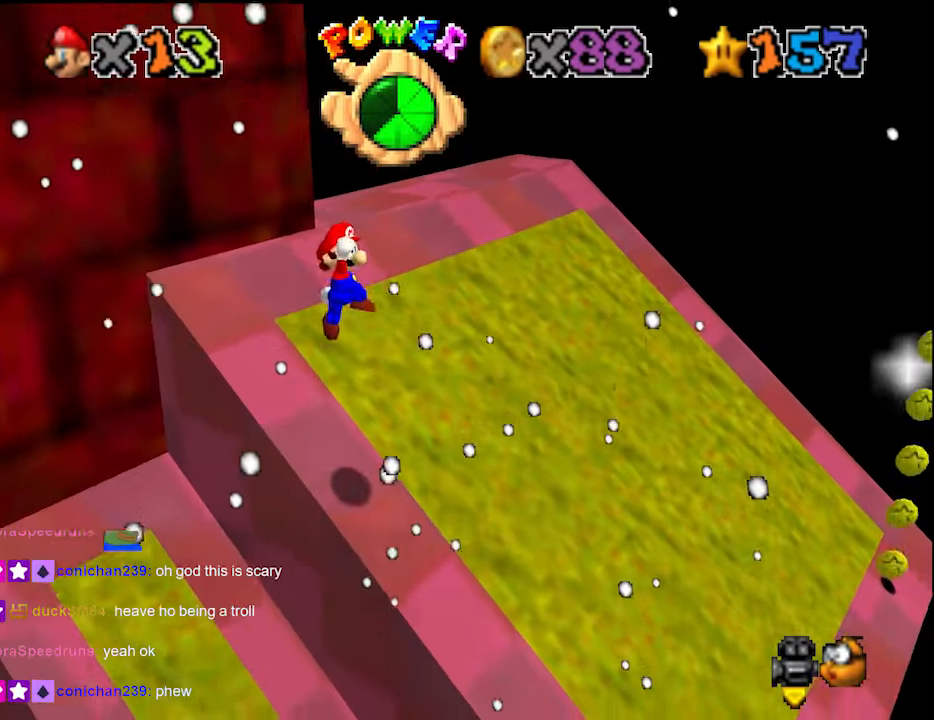
{"buttons": [], "left_stick": "up-left", "events": [[66, "left_stick", "left"], [133, "B", "down"], [166, "left_stick", "center"], [233, "B", "up"], [366, "DPAD_DOWN", "down"], [433, "DPAD_DOWN", "up"], [500, "left_stick", "up-left"]]}
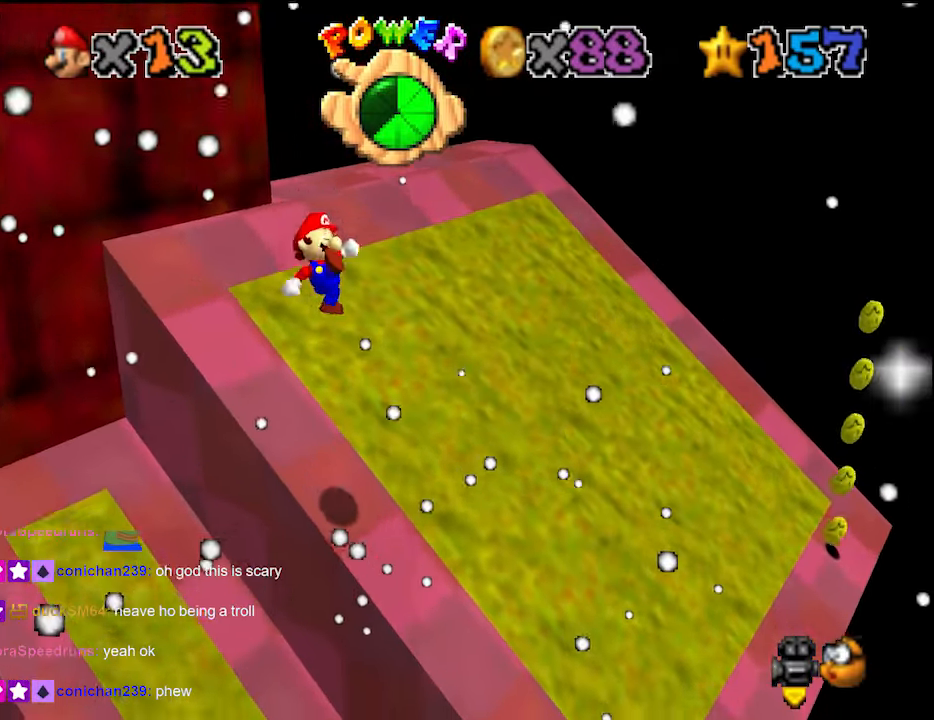
{"buttons": ["A"], "left_stick": "up-left", "events": [[500, "A", "down"]]}
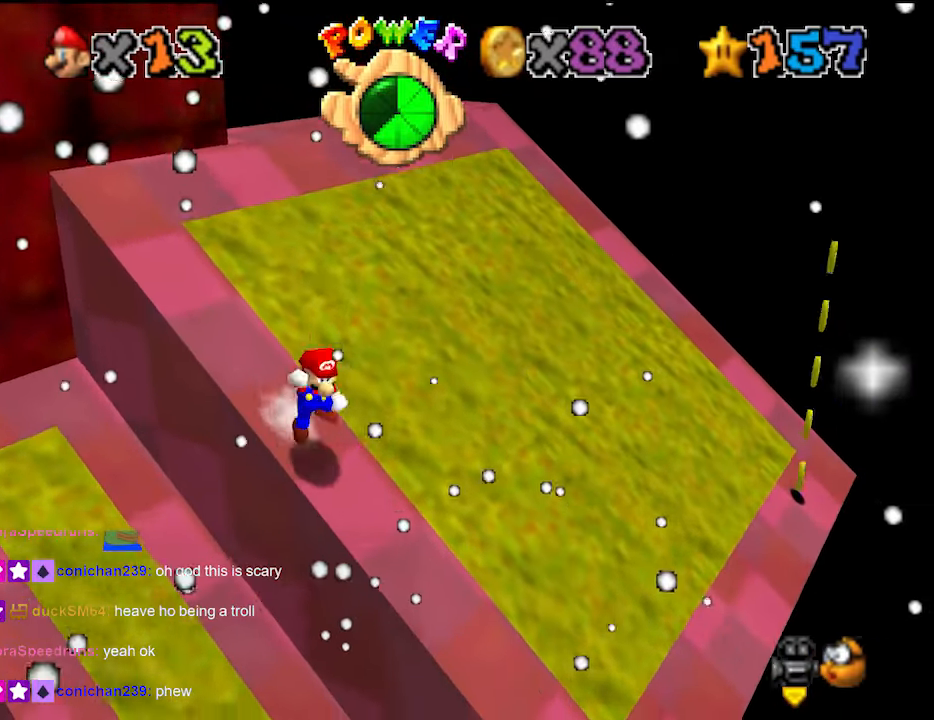
{"buttons": [], "left_stick": "center", "events": [[133, "A", "up"], [166, "left_stick", "center"], [333, "B", "down"], [400, "B", "up"]]}
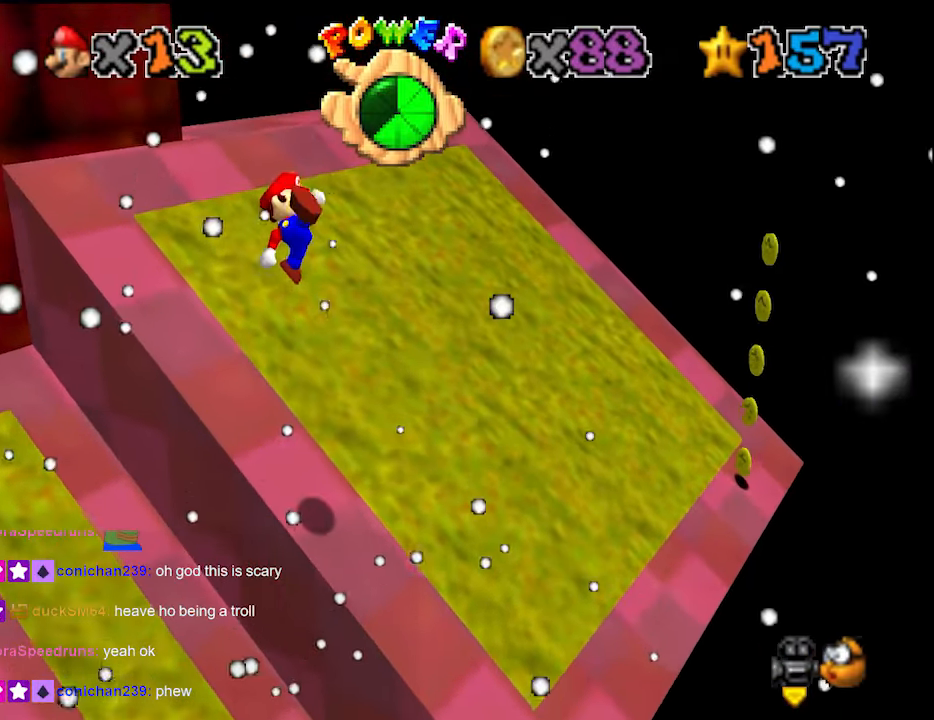
{"buttons": [], "left_stick": "up-left", "events": [[66, "DPAD_DOWN", "down"], [166, "DPAD_DOWN", "up"], [366, "left_stick", "up-left"]]}
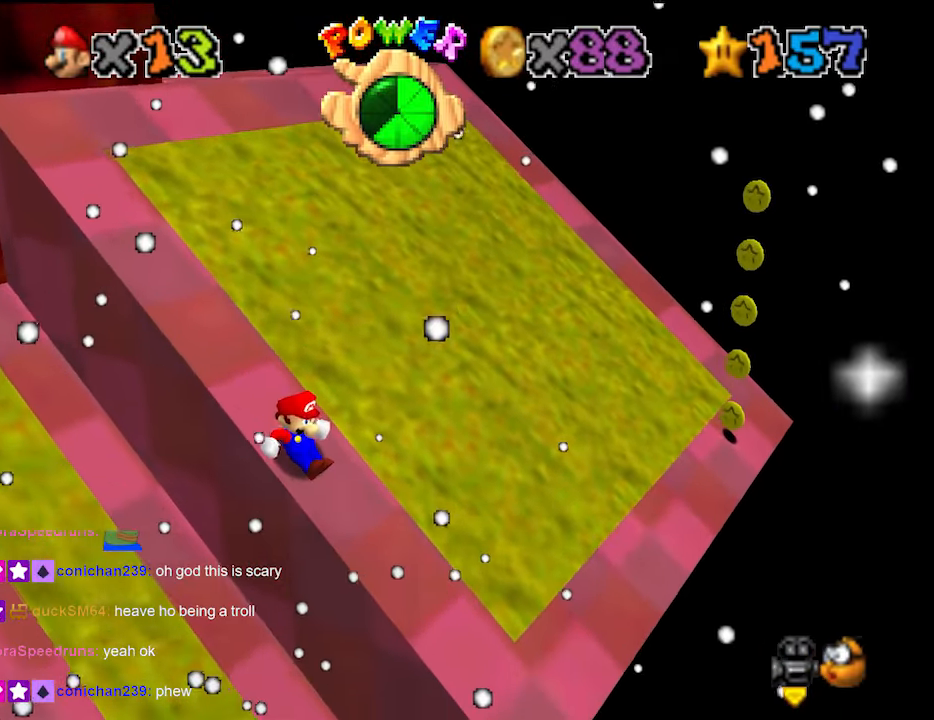
{"buttons": [], "left_stick": "up-left", "events": [[333, "A", "down"], [400, "A", "up"]]}
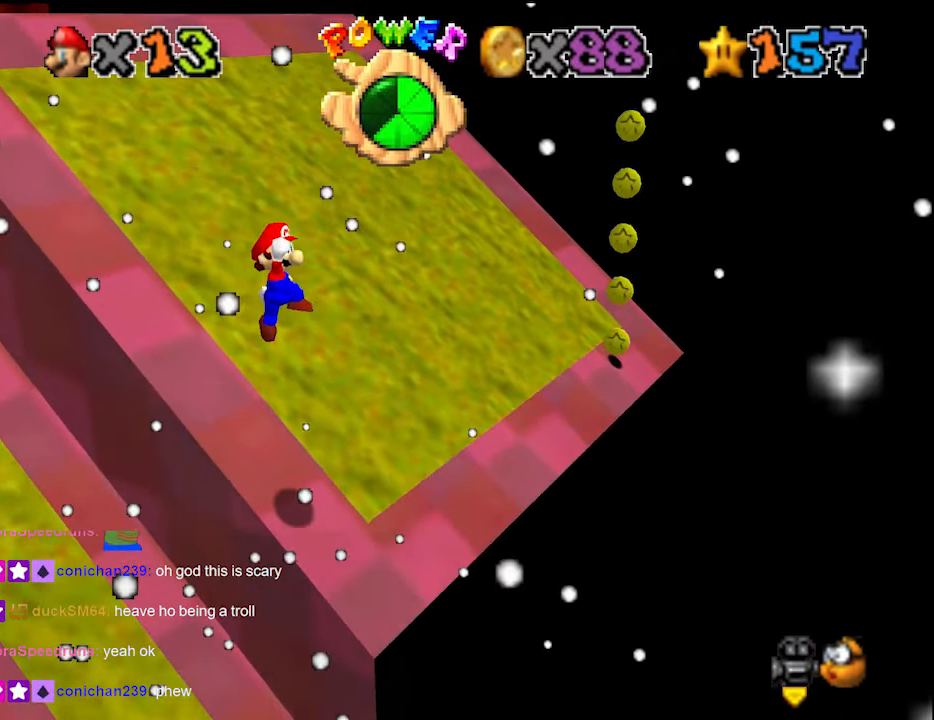
{"buttons": [], "left_stick": "center", "events": [[166, "B", "down"], [166, "left_stick", "center"], [266, "B", "up"], [366, "left_stick", "up-left"], [400, "DPAD_DOWN", "down"], [466, "DPAD_DOWN", "up"], [500, "left_stick", "center"]]}
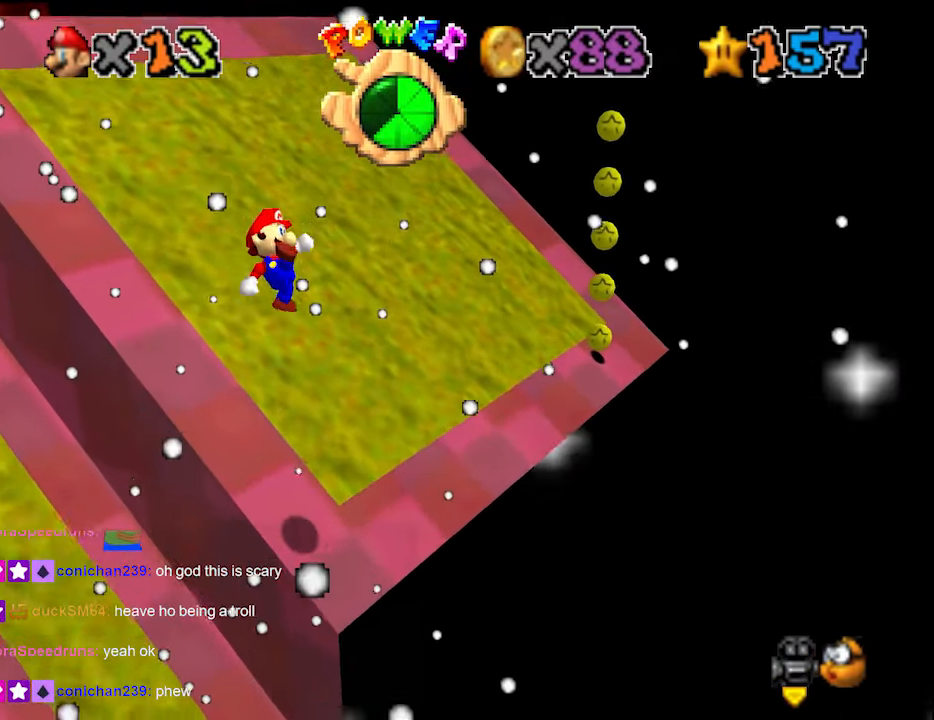
{"buttons": [], "left_stick": "up-left", "events": [[100, "left_stick", "up-left"]]}
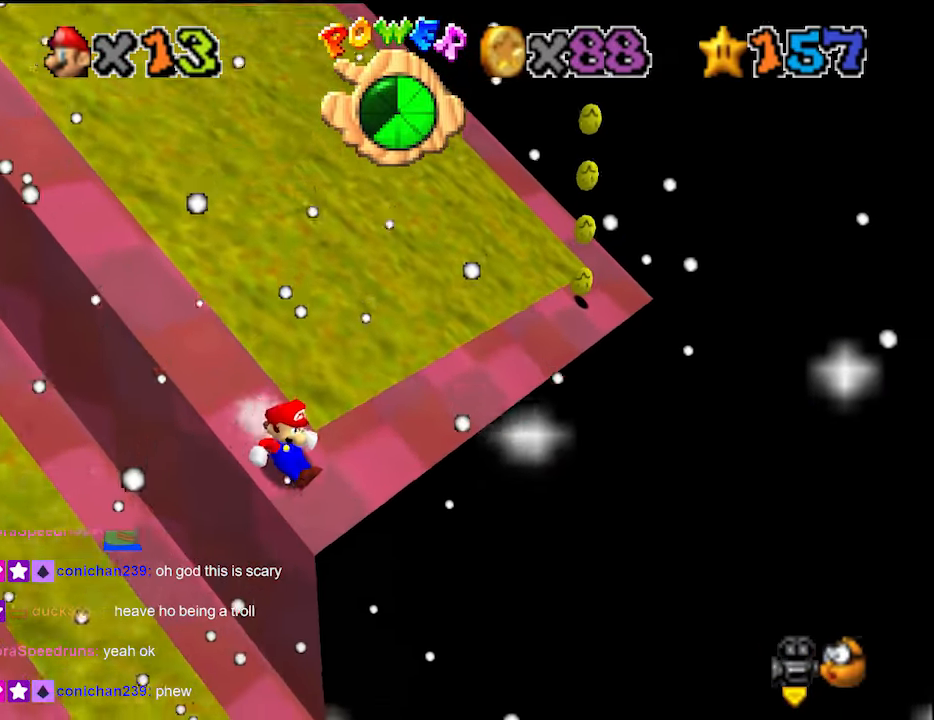
{"buttons": ["A"], "left_stick": "center", "events": [[66, "A", "down"], [100, "left_stick", "center"], [333, "left_stick", "up-left"], [500, "left_stick", "center"]]}